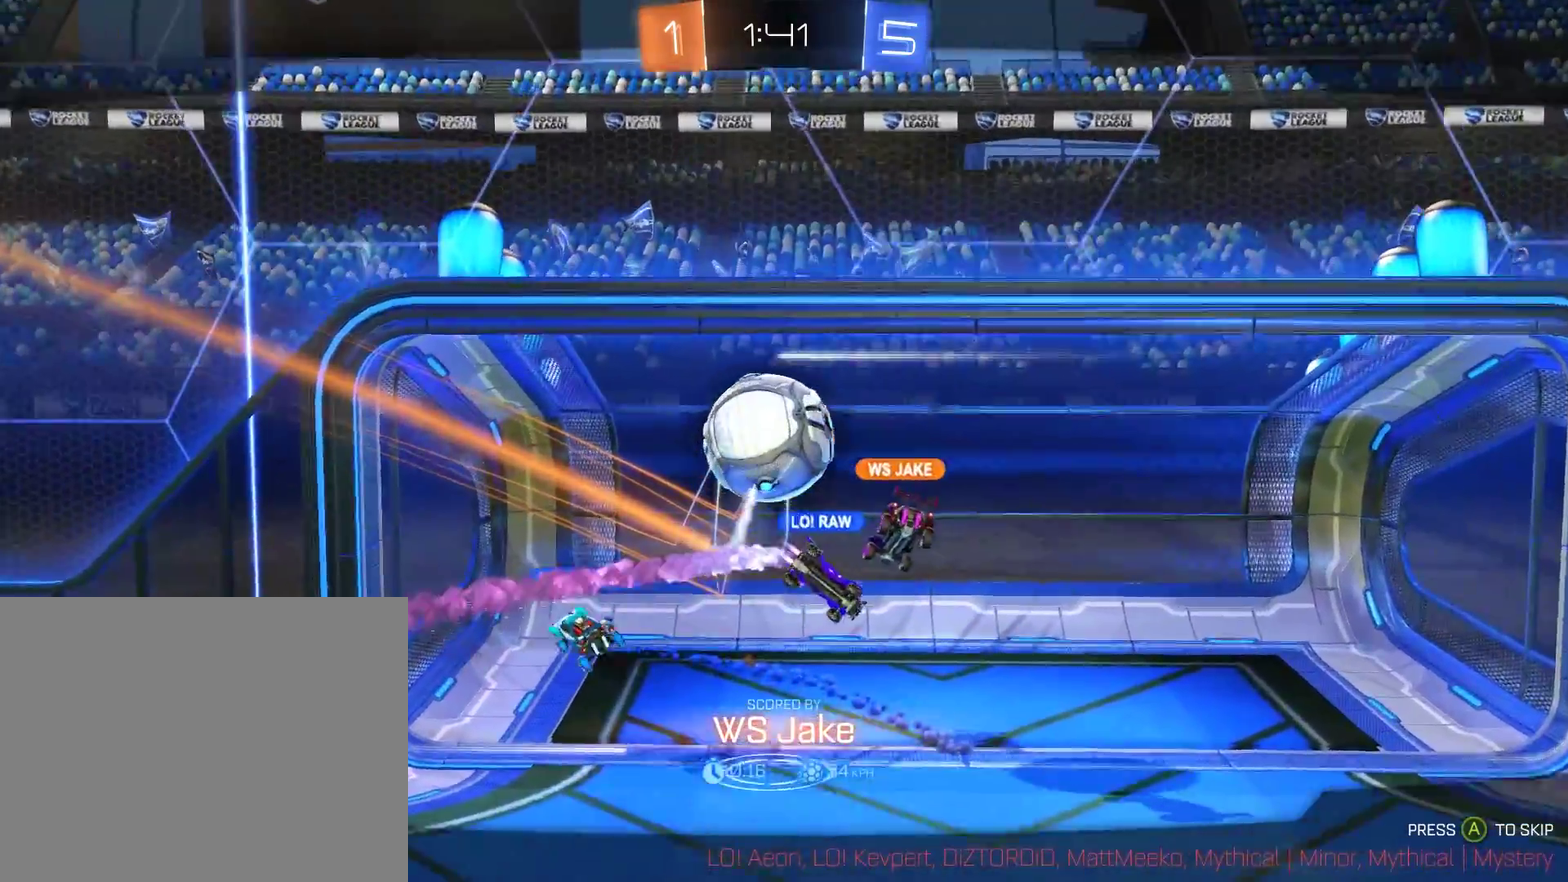
Gameplay with a controller (Xbox layout); each line is a JSON object with the inputs held at the frame after it. "events" lists button and stick changes between this image and that frame as [ms after this image, input, new state], when the widget could be followed in between.
{"buttons": ["B"], "left_stick": "center", "right_stick": "center", "events": [[200, "B", "down"]]}
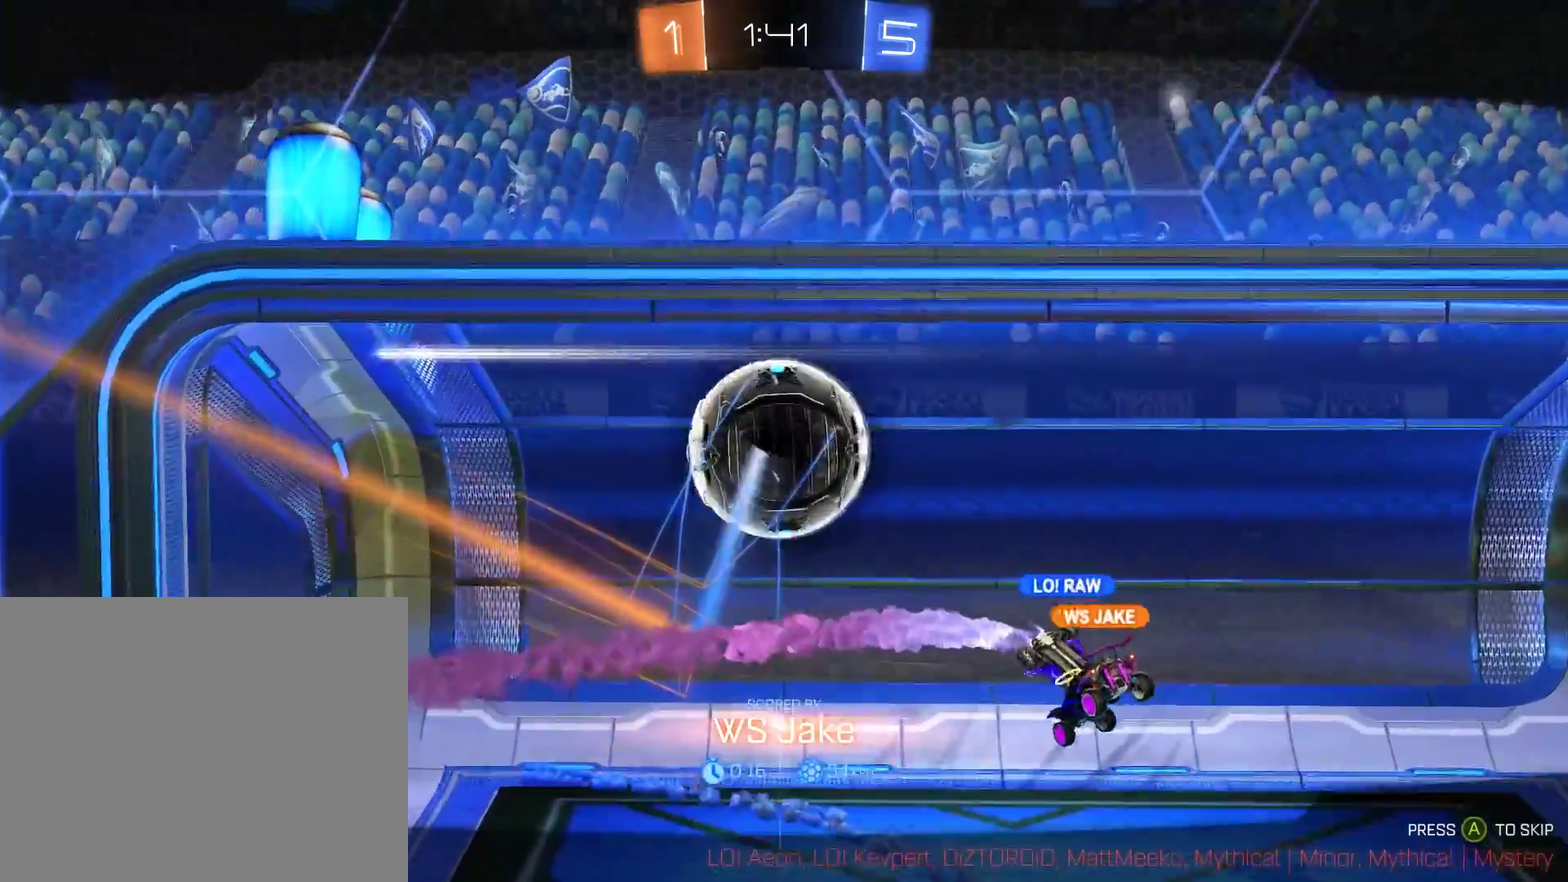
{"buttons": ["L1"], "left_stick": "center", "right_stick": "center", "events": [[33, "L1", "down"], [133, "B", "up"]]}
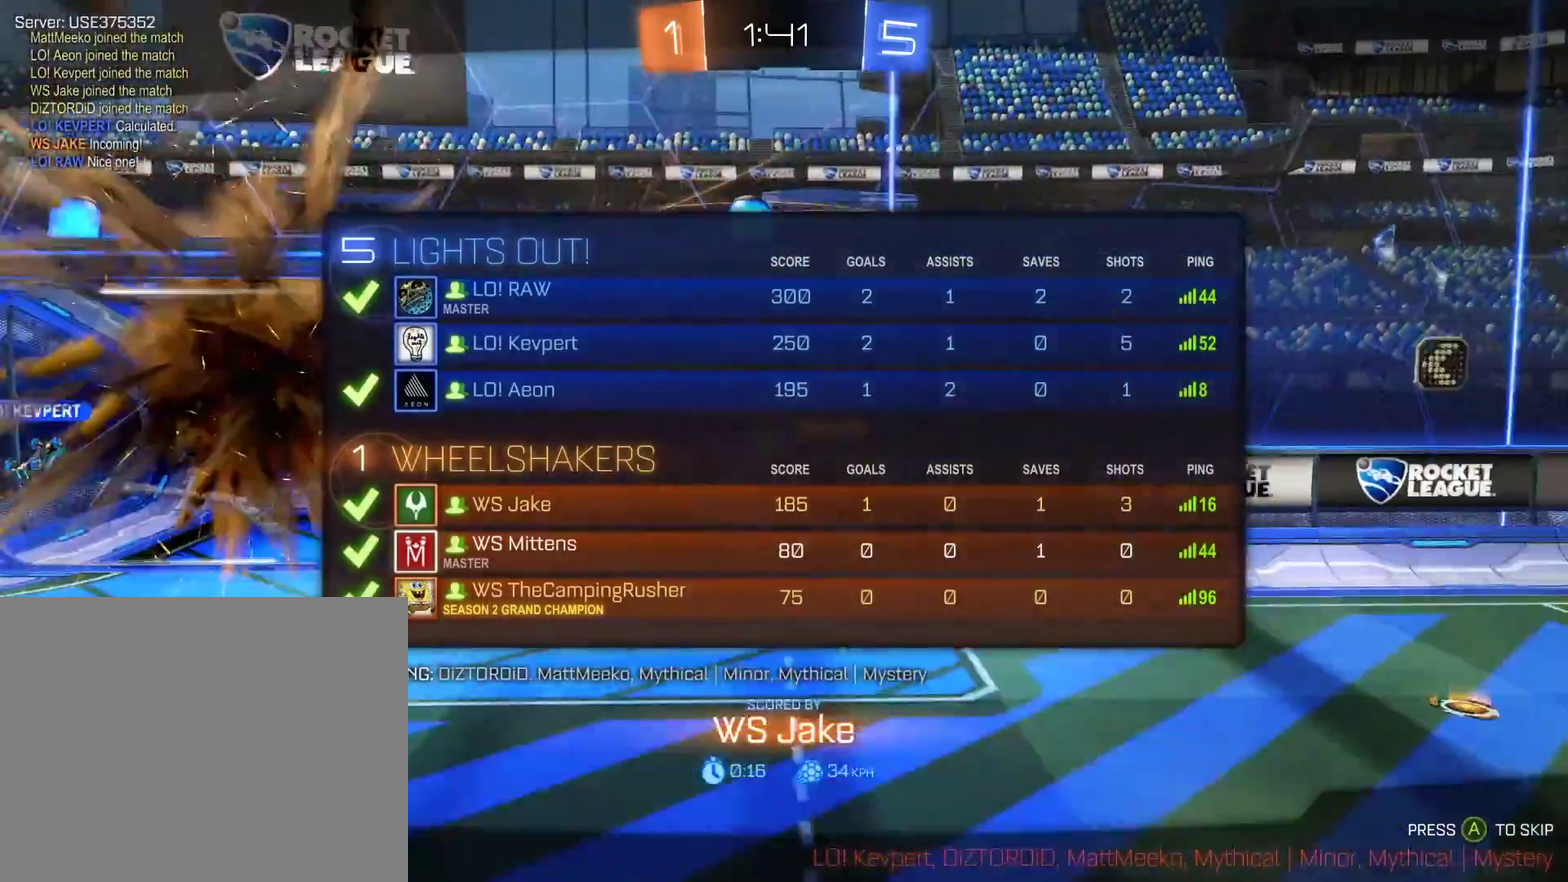
{"buttons": ["B"], "left_stick": "center", "right_stick": "center", "events": [[200, "B", "down"], [200, "L1", "up"]]}
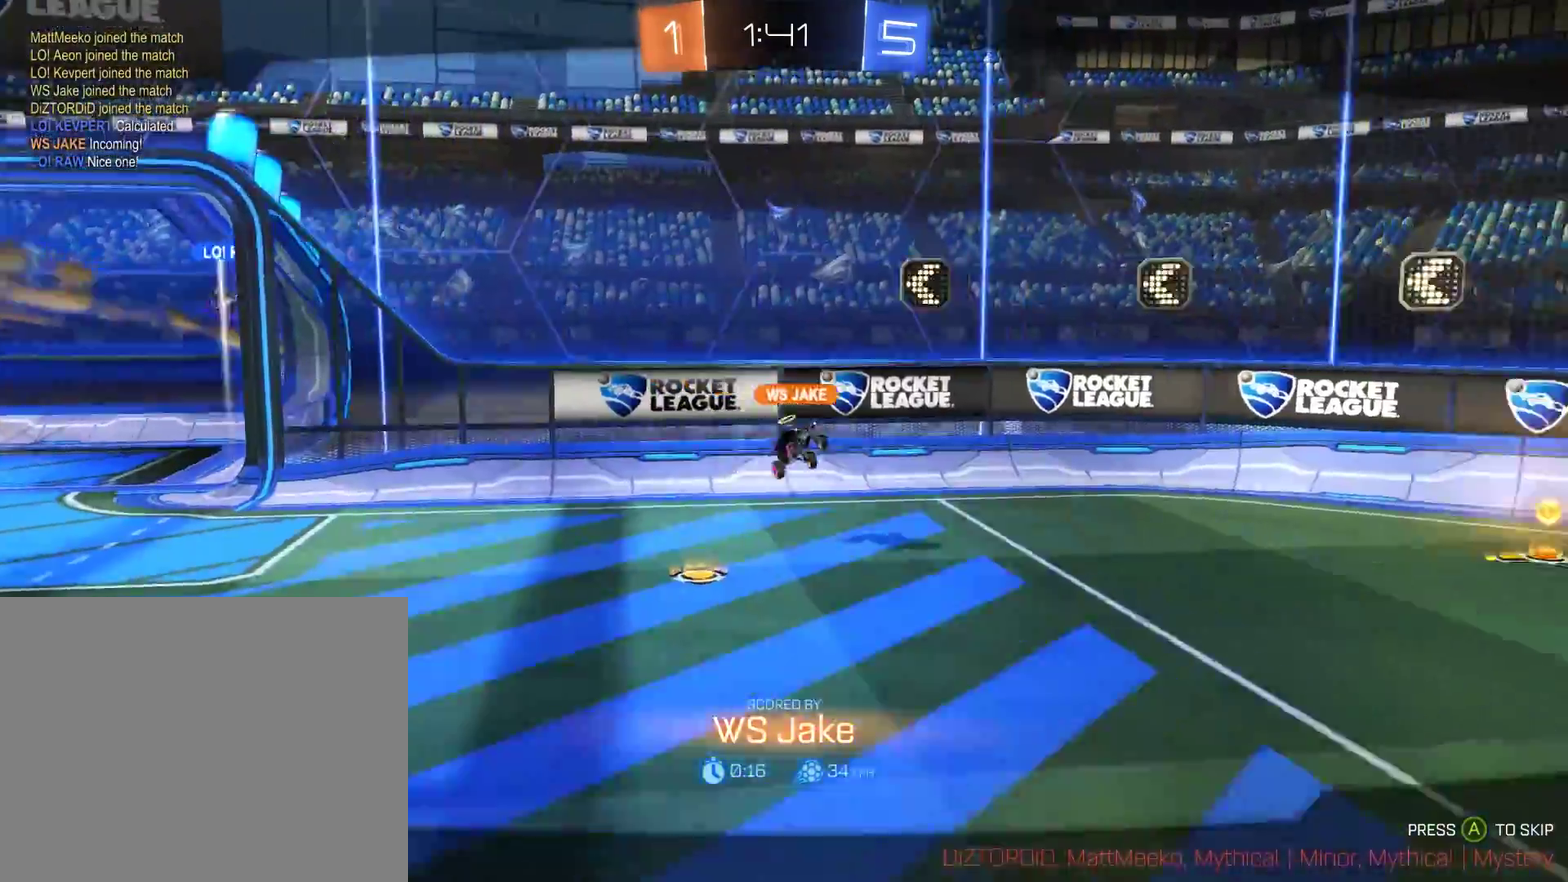
{"buttons": ["B", "R2"], "left_stick": "center", "right_stick": "center", "events": [[467, "R2", "down"]]}
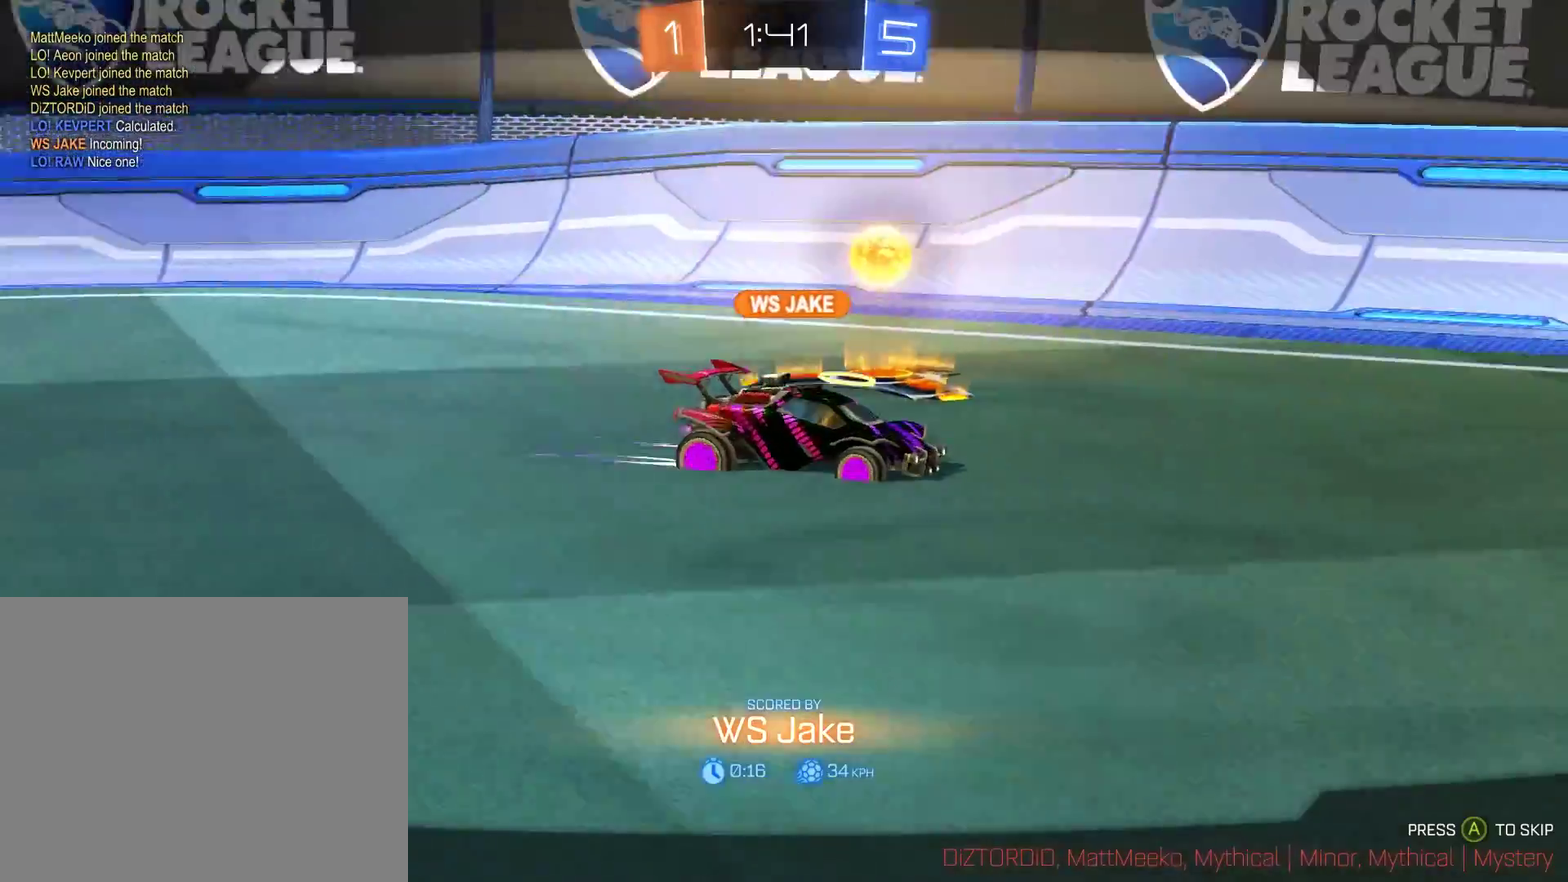
{"buttons": ["B", "R2"], "left_stick": "center", "right_stick": "center", "events": []}
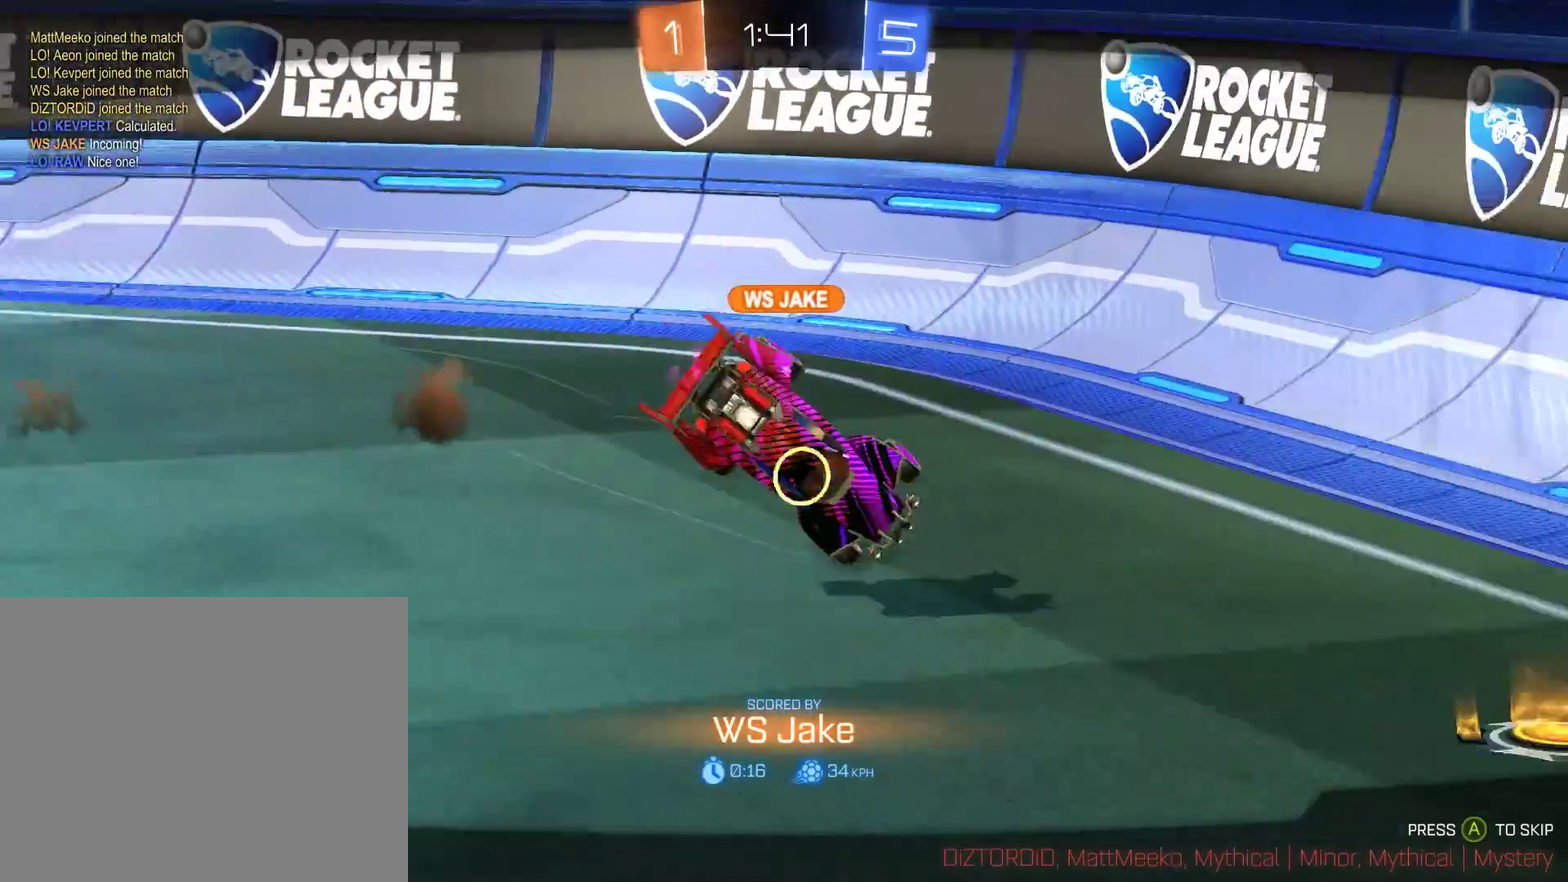
{"buttons": ["B", "R2"], "left_stick": "center", "right_stick": "center", "events": []}
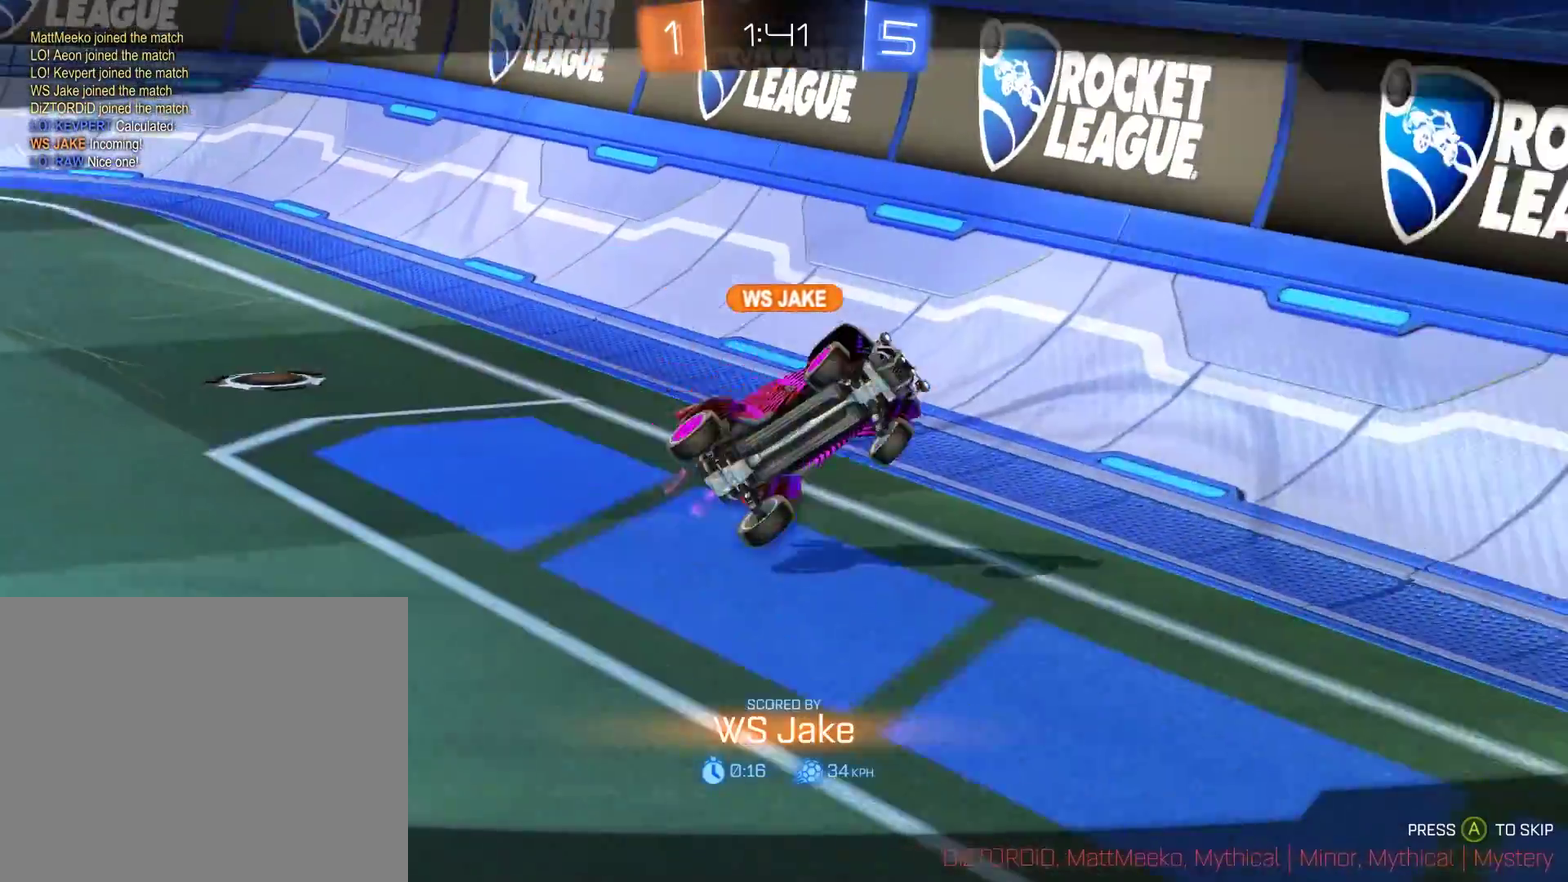
{"buttons": ["B", "L1", "R2"], "left_stick": "center", "right_stick": "center", "events": [[200, "L1", "down"]]}
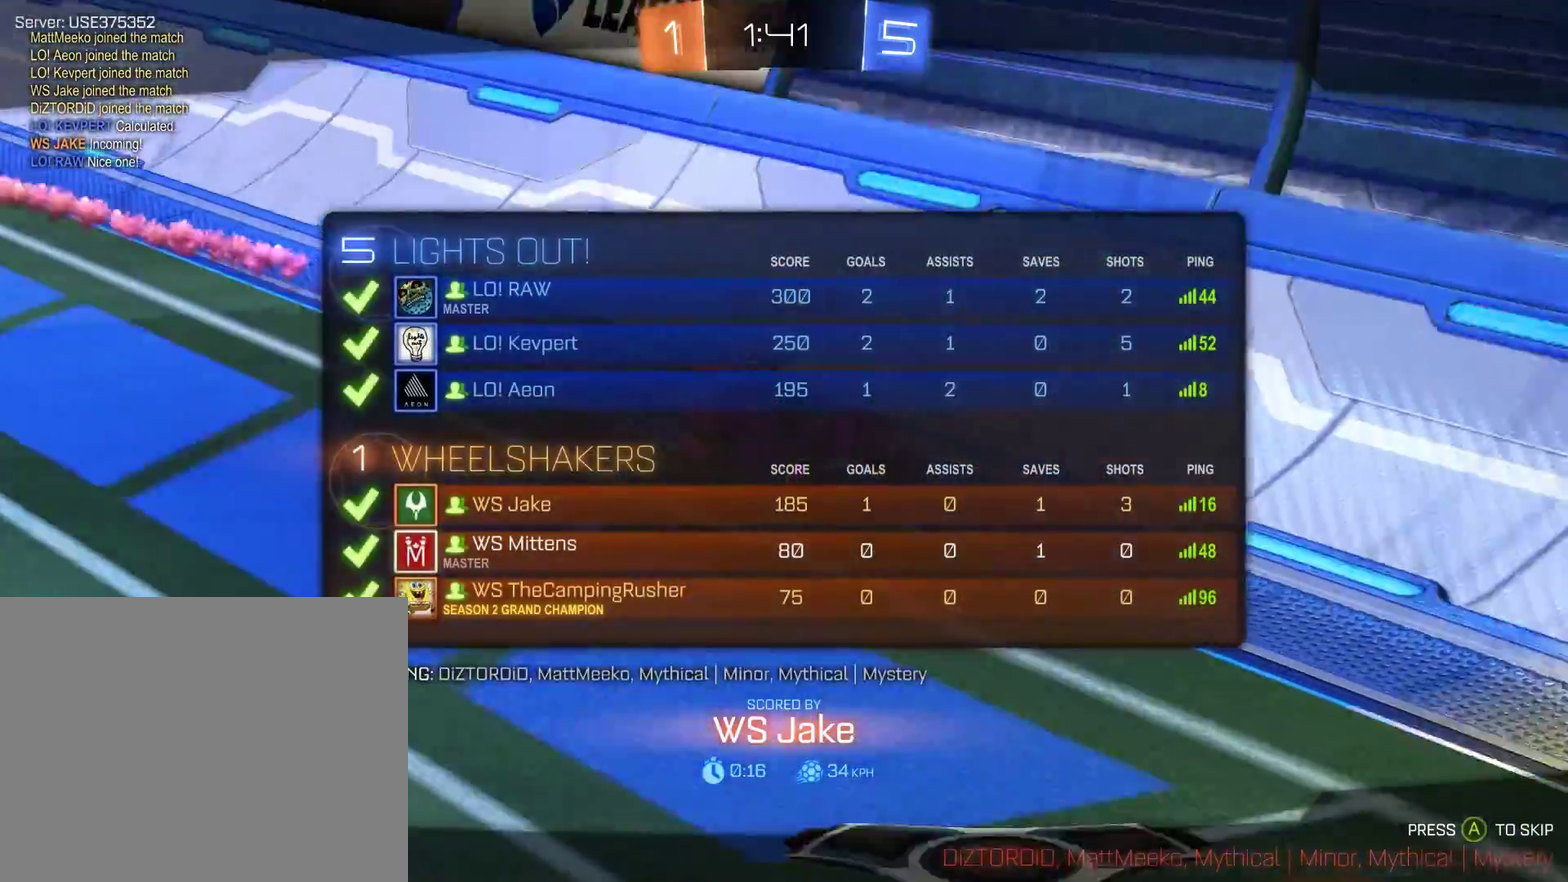
{"buttons": ["B", "R2"], "left_stick": "center", "right_stick": "center", "events": [[200, "L1", "up"]]}
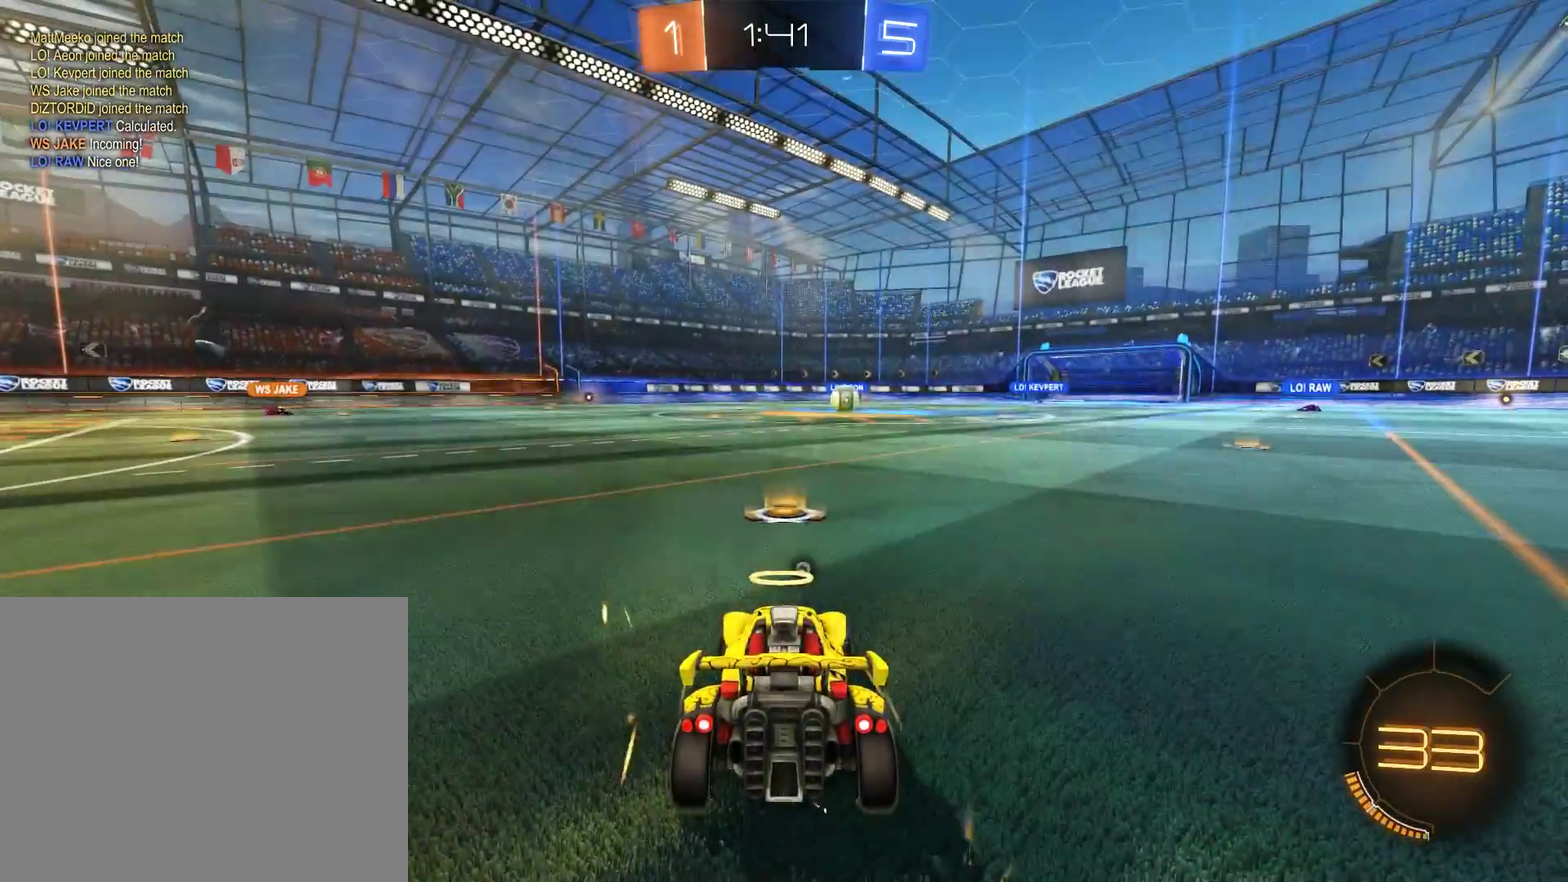
{"buttons": ["B", "R2"], "left_stick": "center", "right_stick": "center", "events": [[67, "L1", "down"], [200, "Y", "down"], [467, "L1", "up"], [467, "Y", "up"]]}
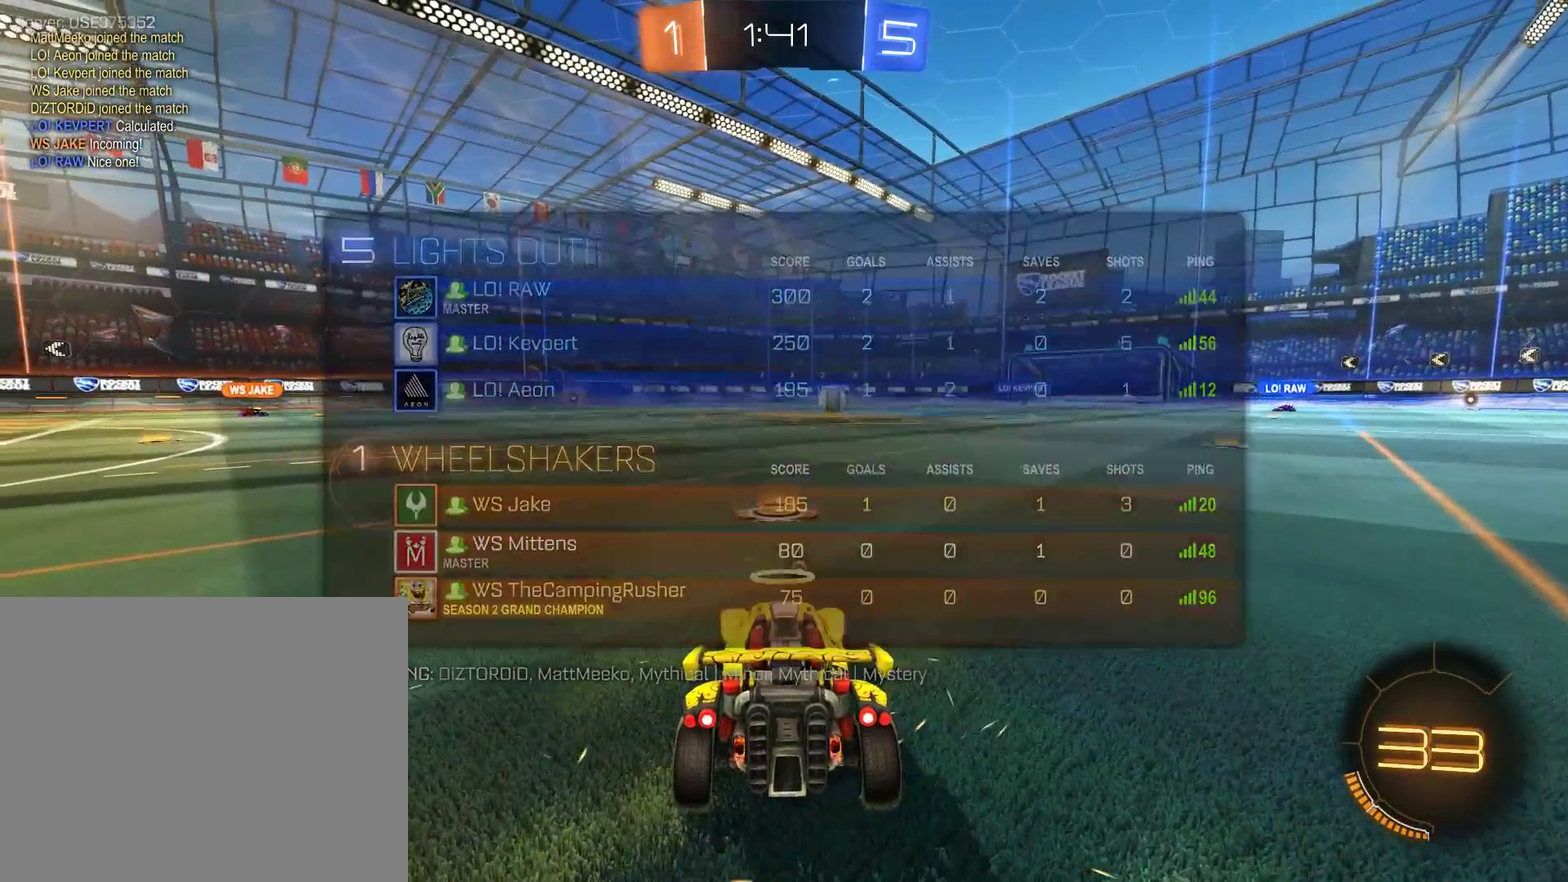
{"buttons": ["B", "R2"], "left_stick": "up-left", "right_stick": "right", "events": [[200, "right_stick", "right"], [233, "L1", "down"], [300, "left_stick", "down-right"], [300, "right_stick", "up"], [433, "right_stick", "right"], [467, "L1", "up"], [467, "left_stick", "up-left"]]}
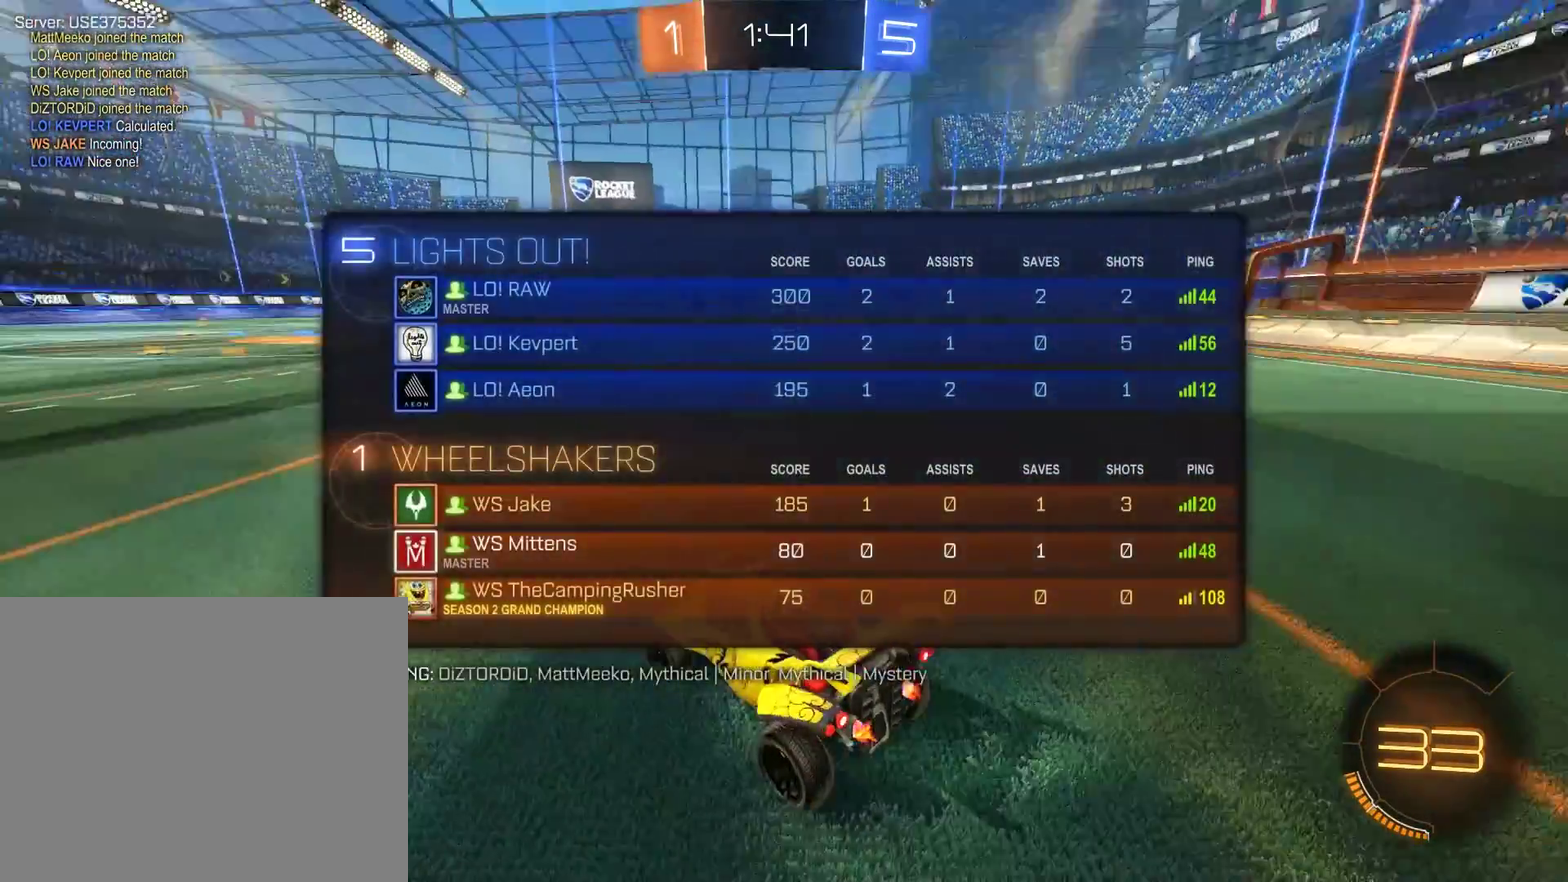
{"buttons": ["B", "R2"], "left_stick": "up-right", "right_stick": "up"}
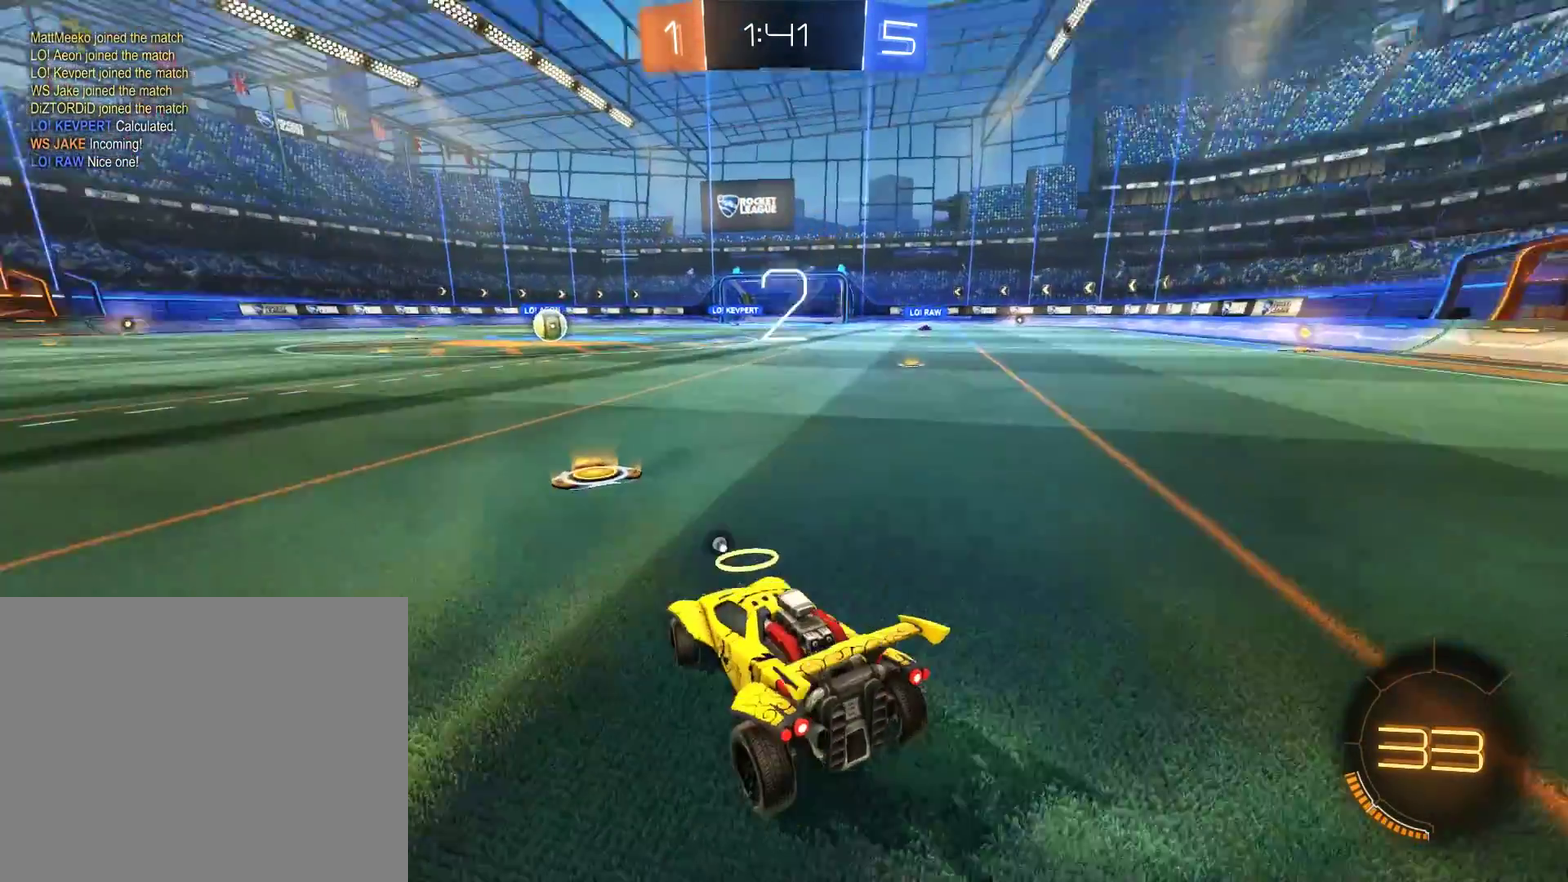
{"buttons": ["B", "R2"], "left_stick": "up-left", "right_stick": "center"}
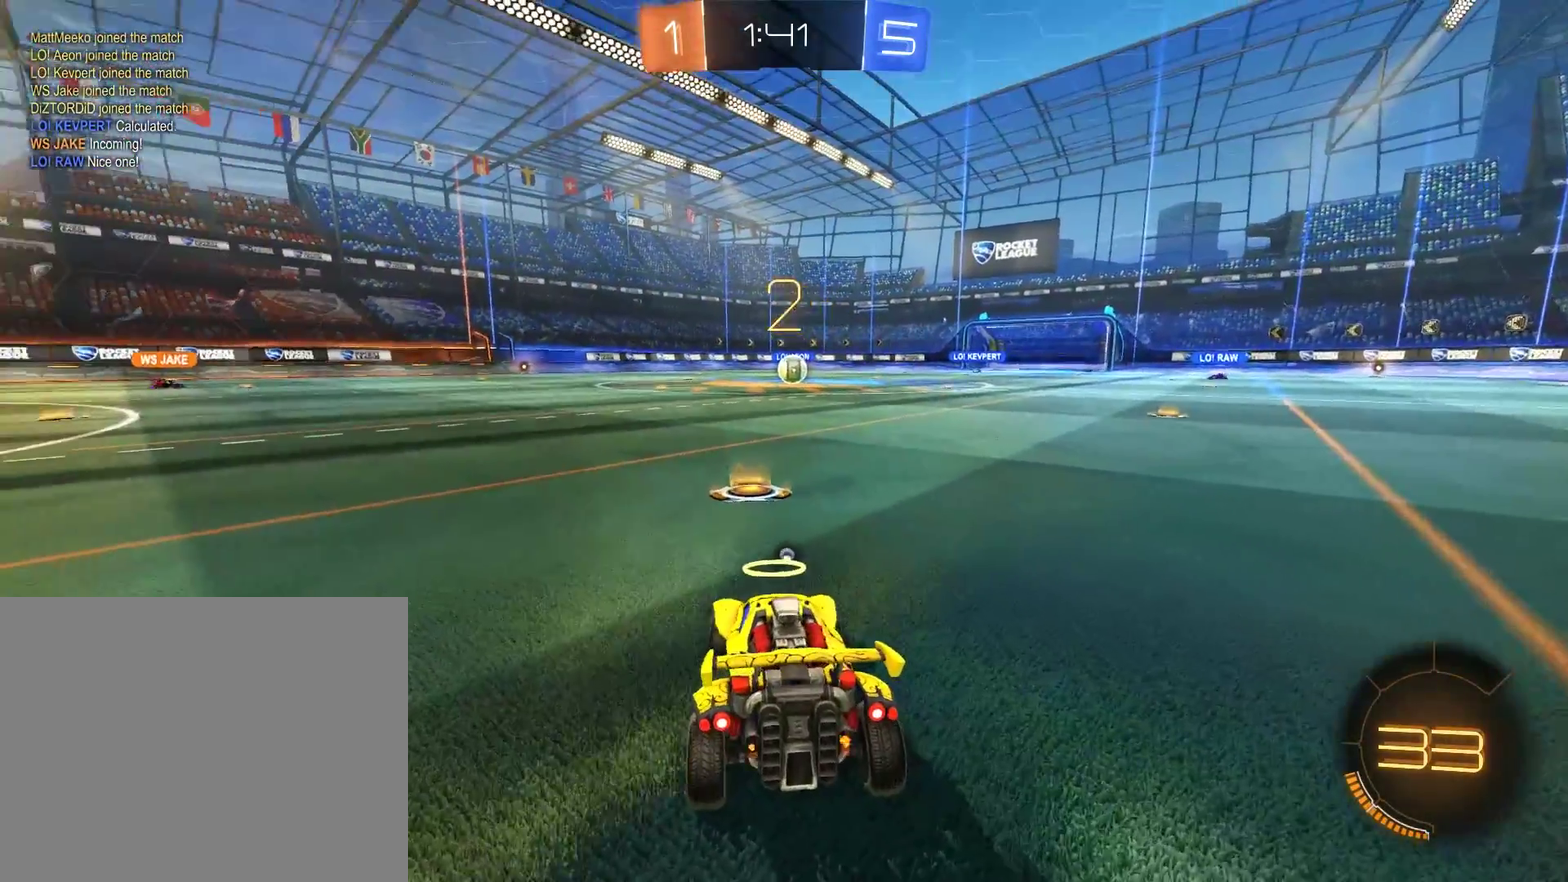
{"buttons": ["B", "R2"], "left_stick": "center", "right_stick": "center", "events": [[100, "left_stick", "center"]]}
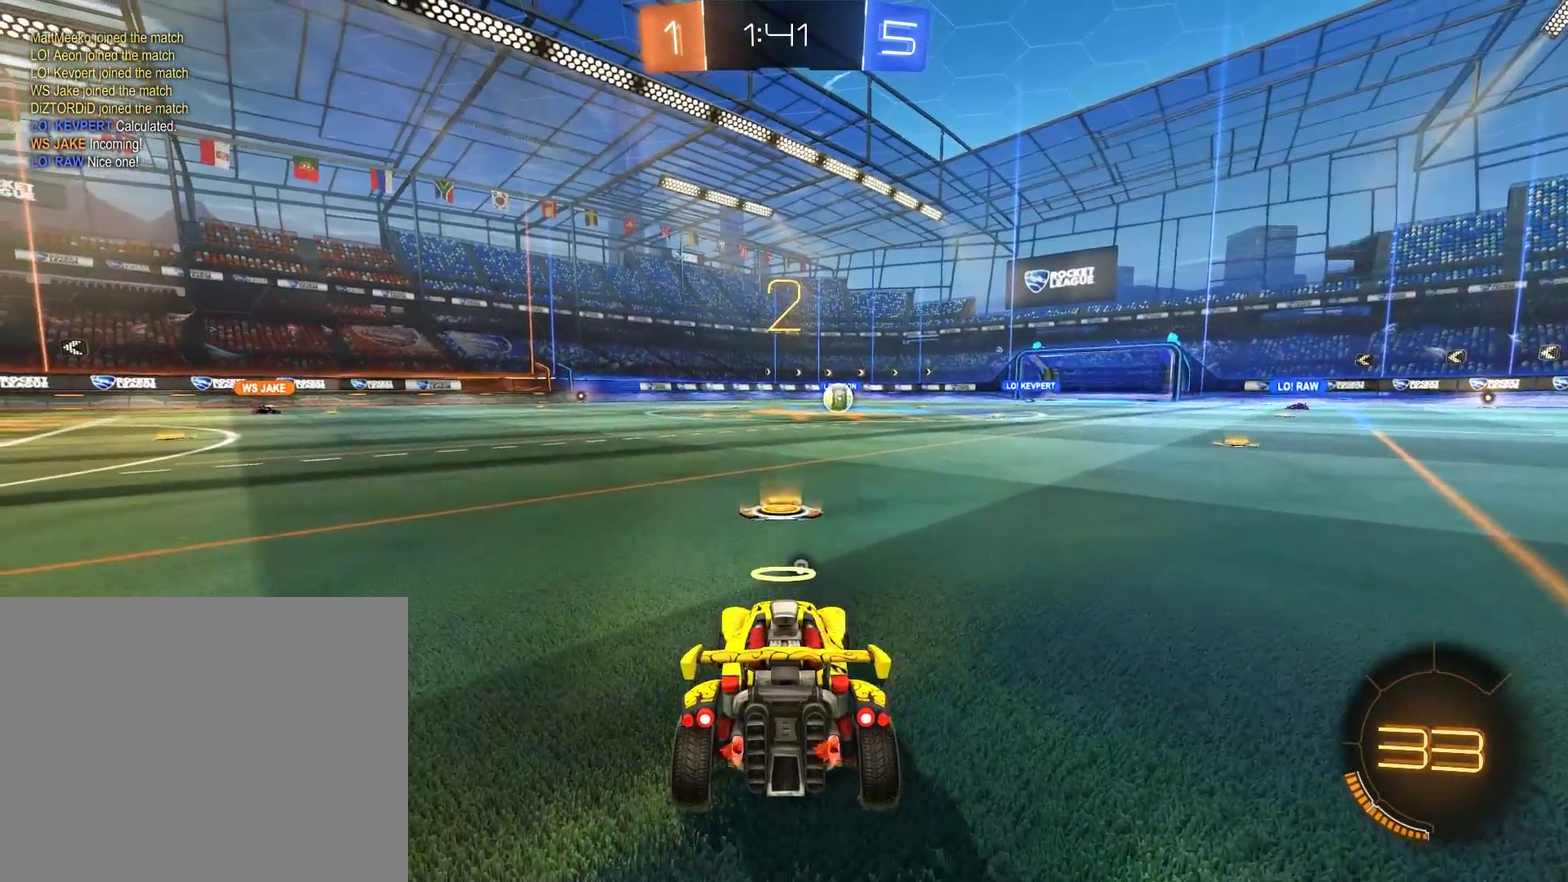
{"buttons": ["B", "R2"], "left_stick": "center", "right_stick": "center", "events": []}
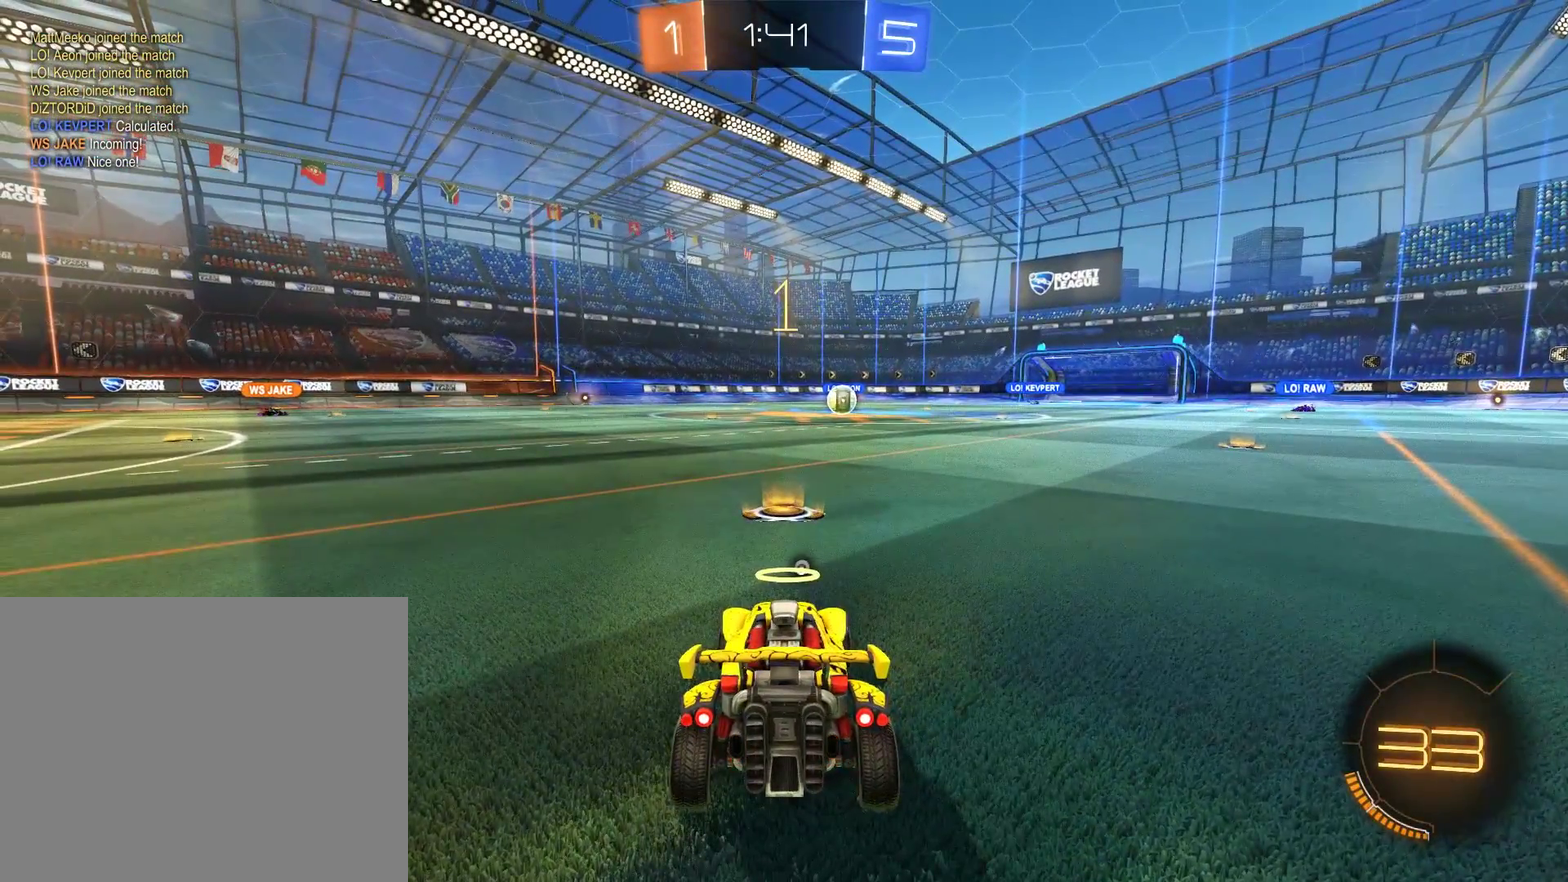
{"buttons": ["B", "R2"], "left_stick": "up-right", "right_stick": "center", "events": [[500, "left_stick", "up-right"]]}
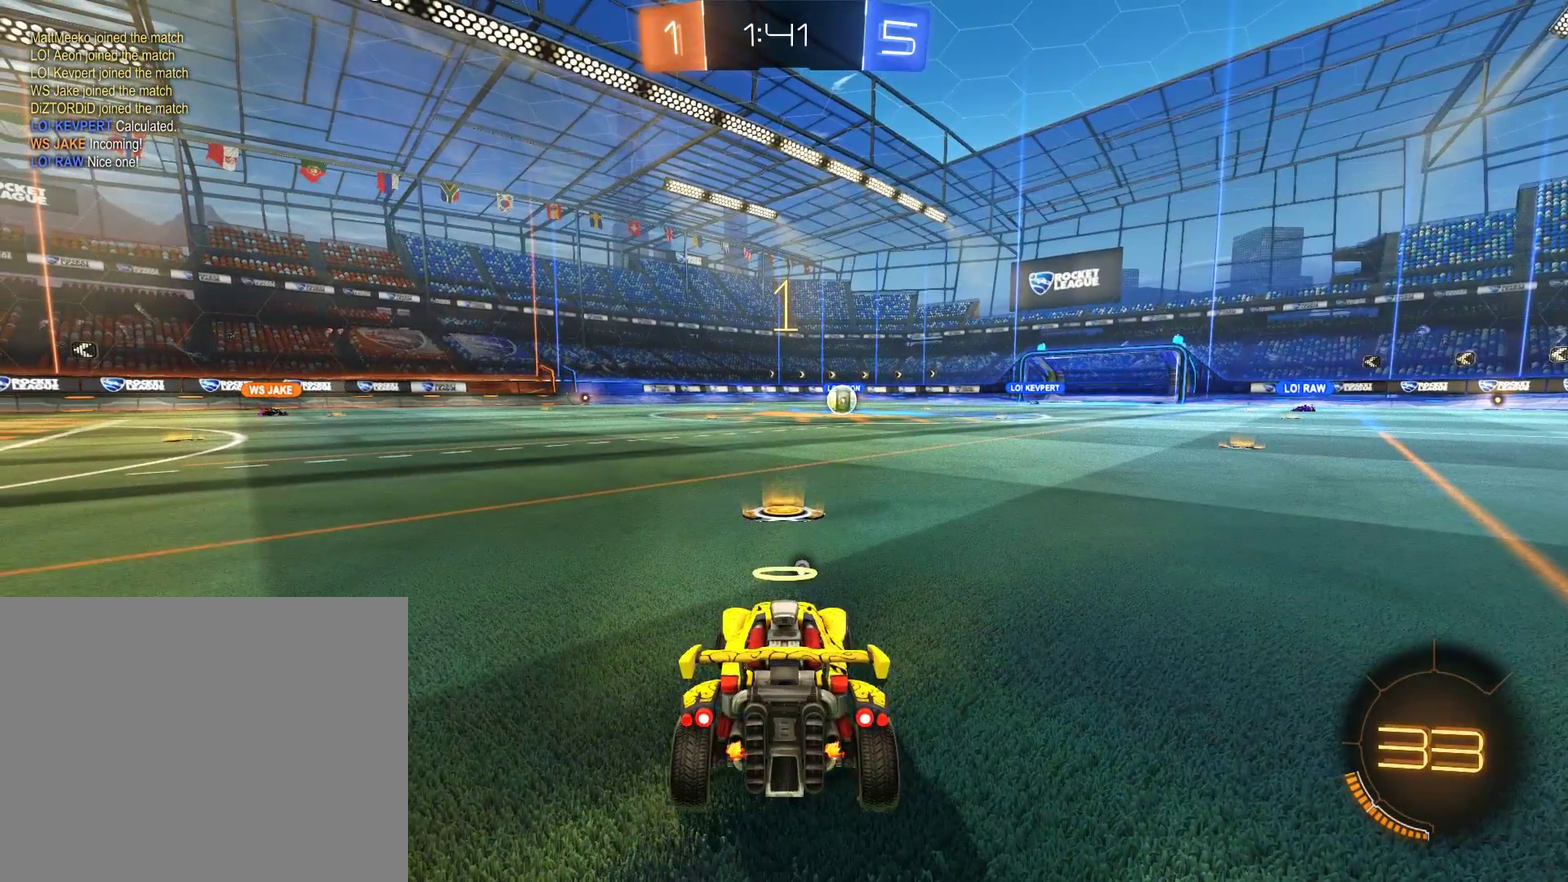
{"buttons": ["B", "R2"], "left_stick": "center", "right_stick": "center", "events": [[167, "left_stick", "center"]]}
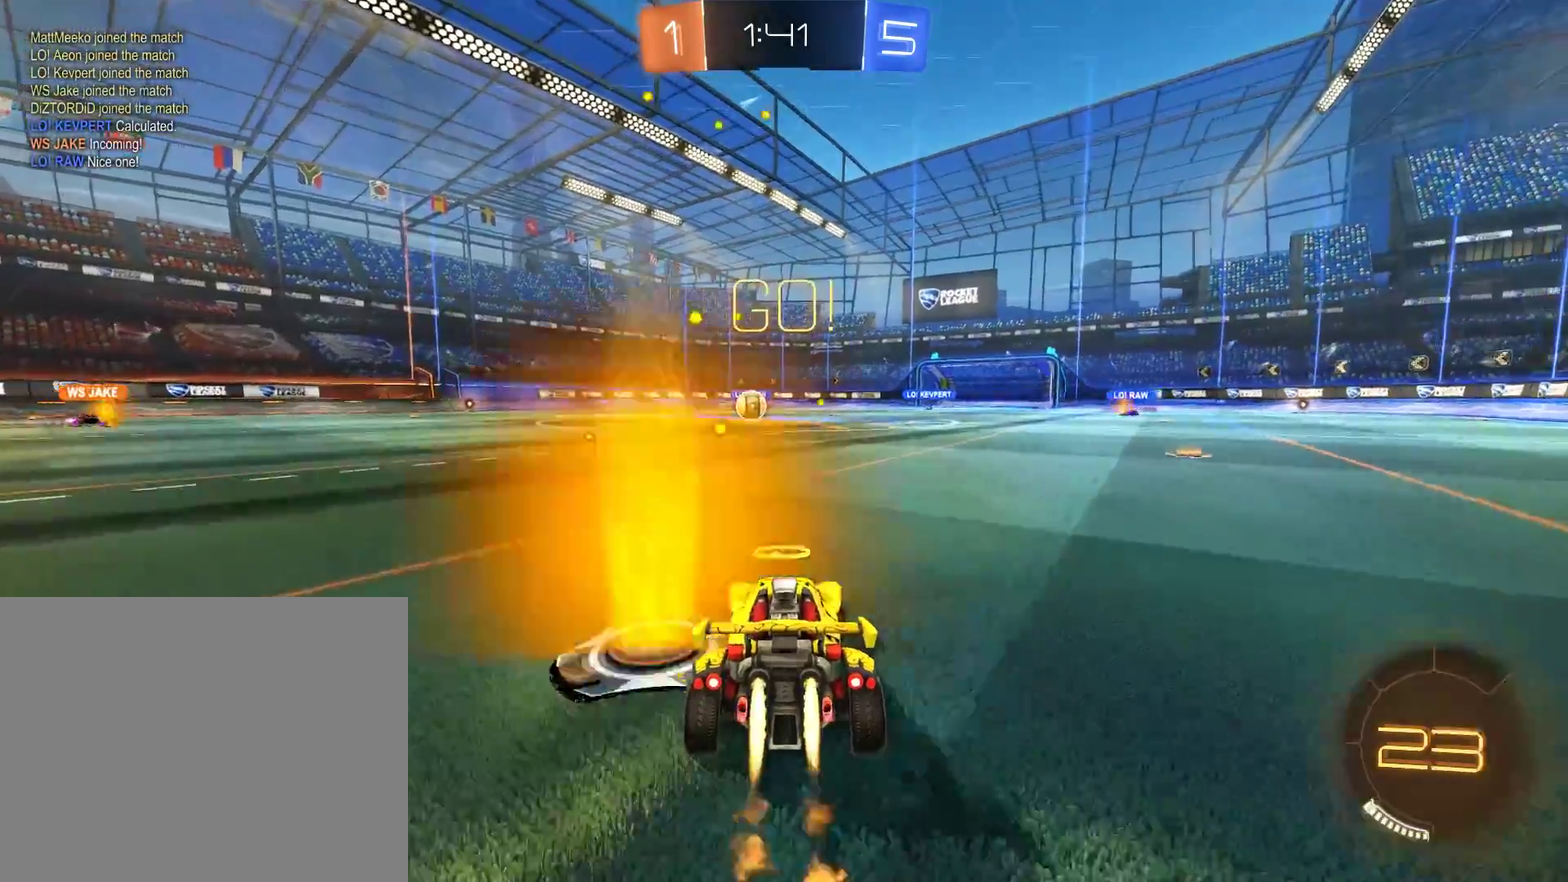
{"buttons": ["B", "R2"], "left_stick": "center", "right_stick": "center"}
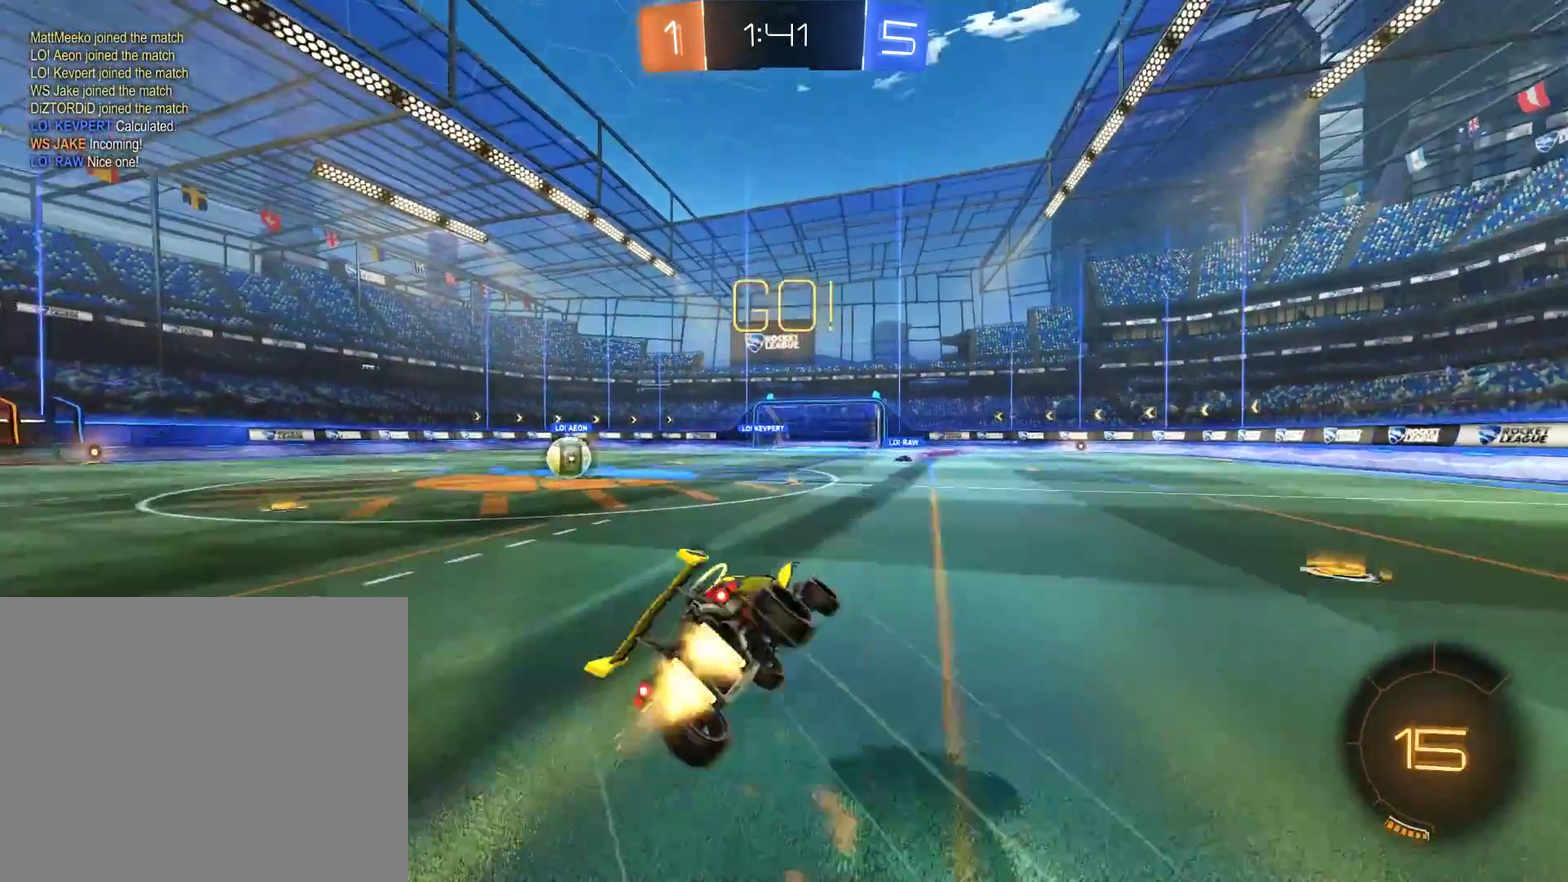
{"buttons": [], "left_stick": "up-left", "right_stick": "center", "events": [[233, "R2", "up"], [300, "B", "up"], [333, "left_stick", "left"], [367, "L2", "down"], [400, "left_stick", "up-left"], [467, "L2", "up"]]}
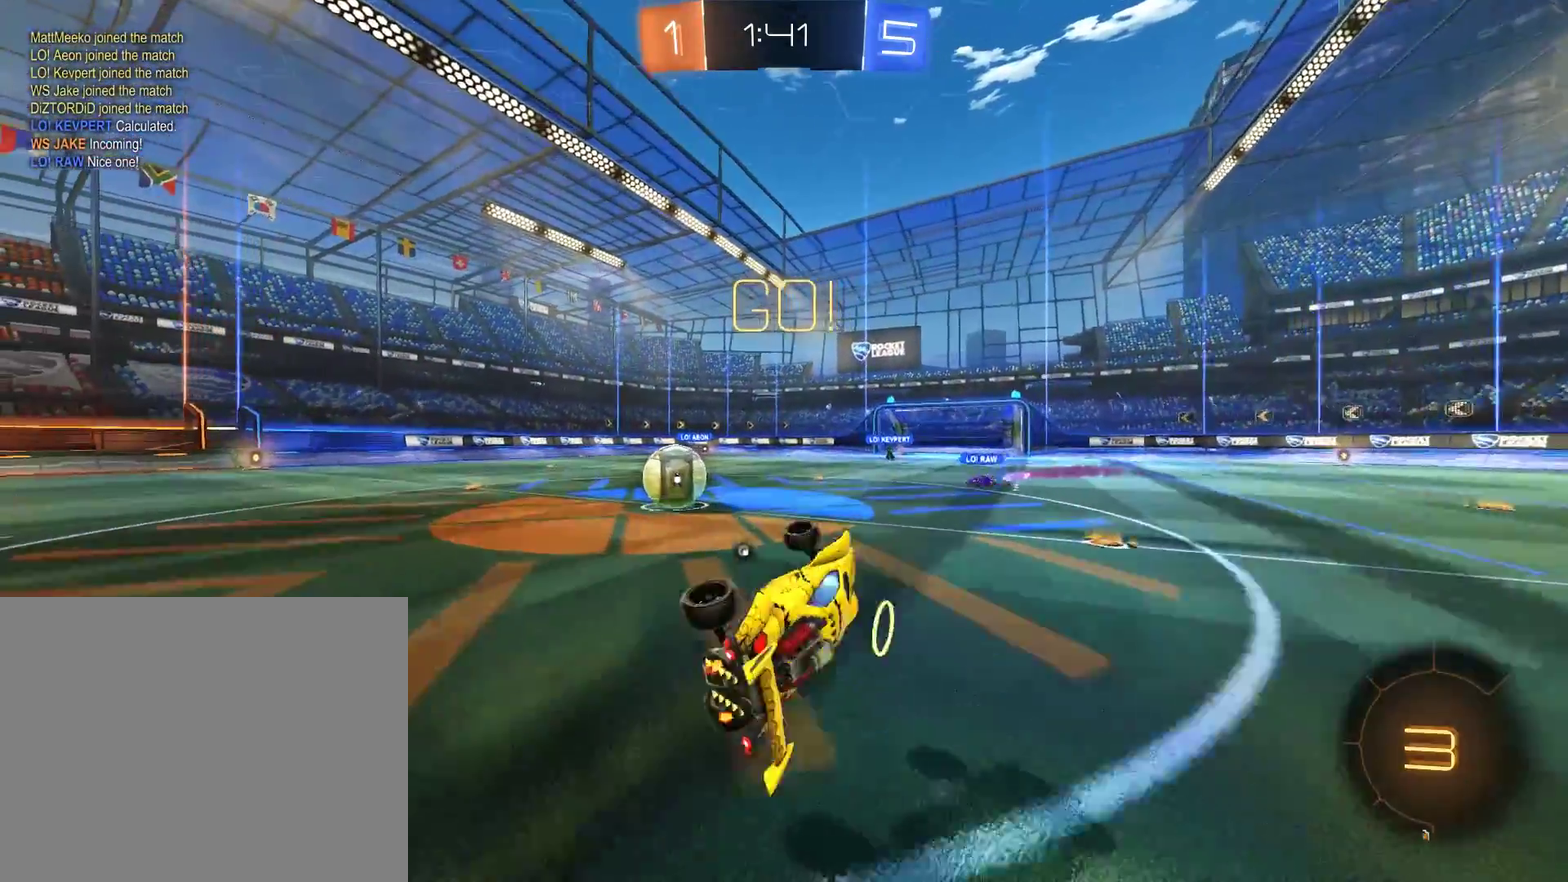
{"buttons": ["B", "Y", "R2"], "left_stick": "left", "right_stick": "center", "events": [[233, "B", "down"], [267, "R2", "down"], [467, "Y", "down"], [500, "left_stick", "left"]]}
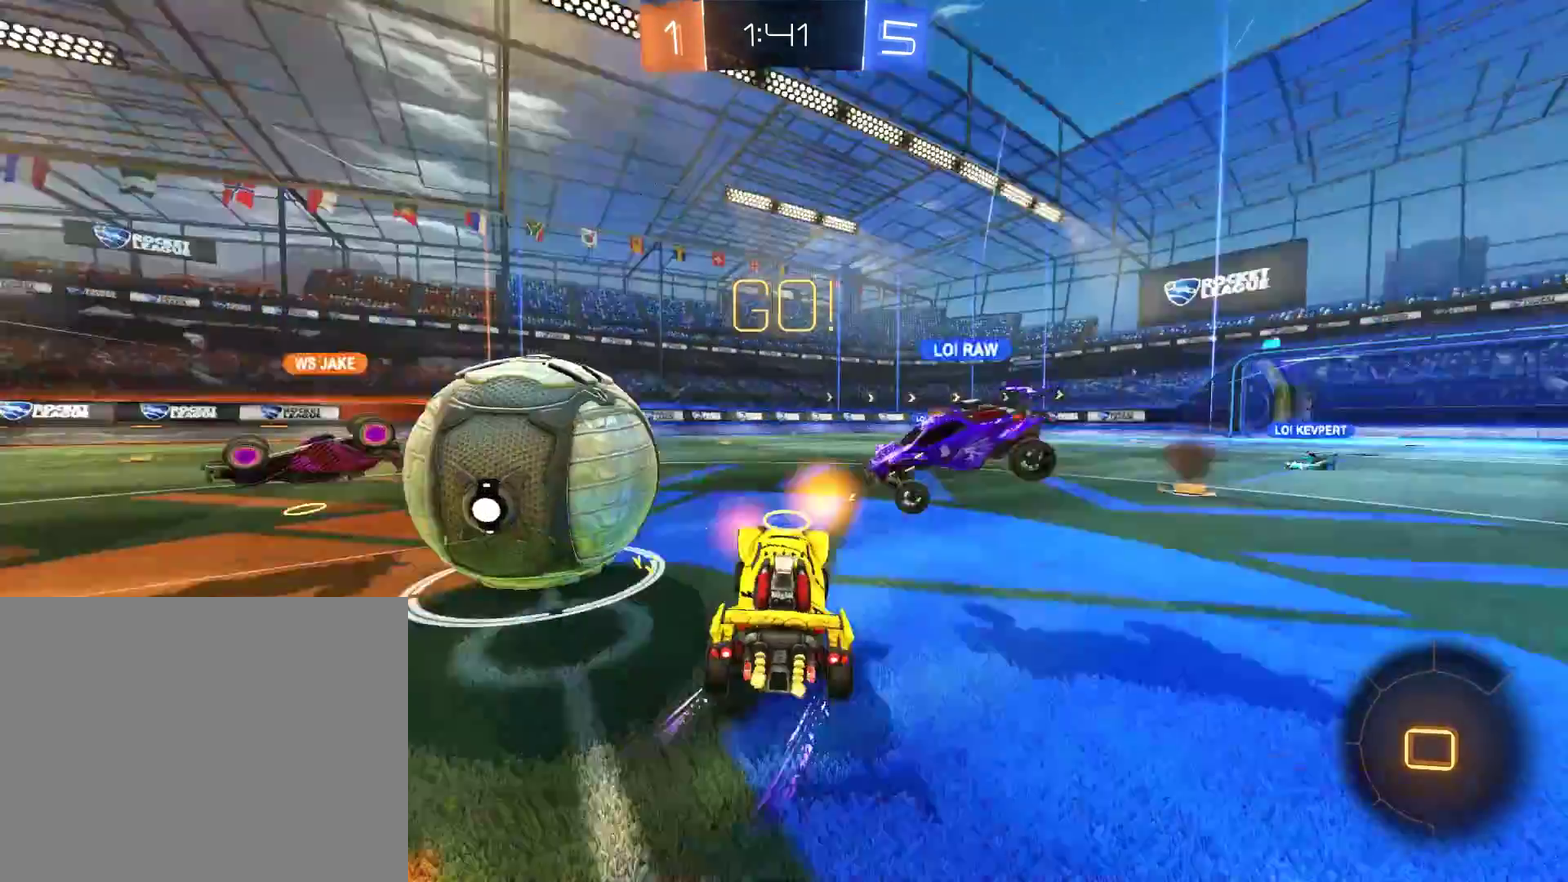
{"buttons": ["B"], "left_stick": "center", "right_stick": "center", "events": [[67, "Y", "up"], [233, "R2", "up"], [500, "left_stick", "center"]]}
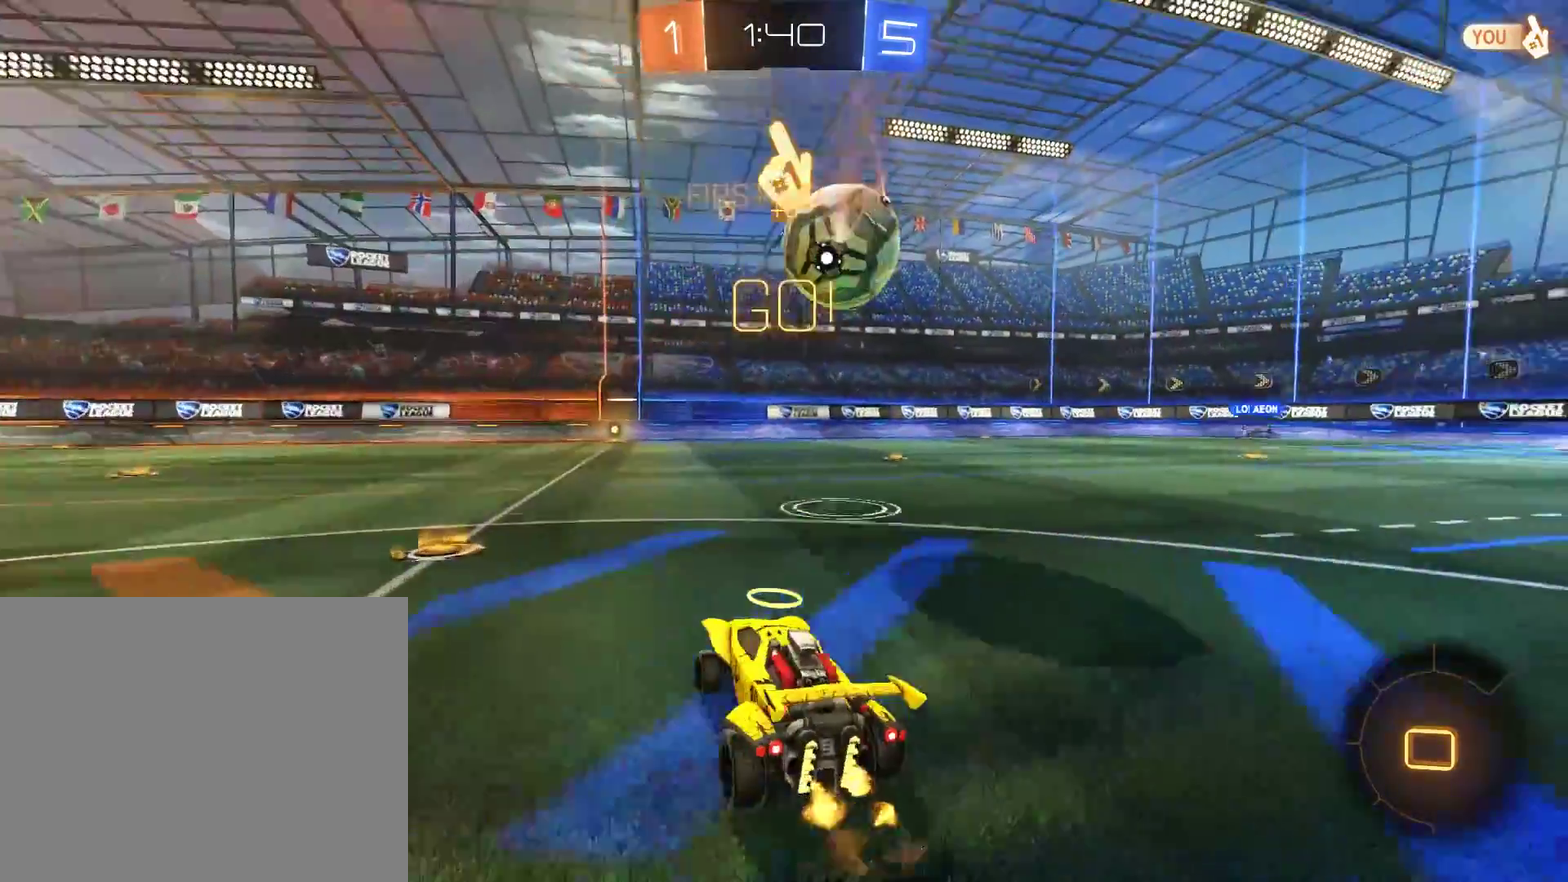
{"buttons": ["B", "R2"], "left_stick": "up-right", "right_stick": "center", "events": [[200, "R2", "down"], [233, "left_stick", "left"], [450, "left_stick", "up-right"]]}
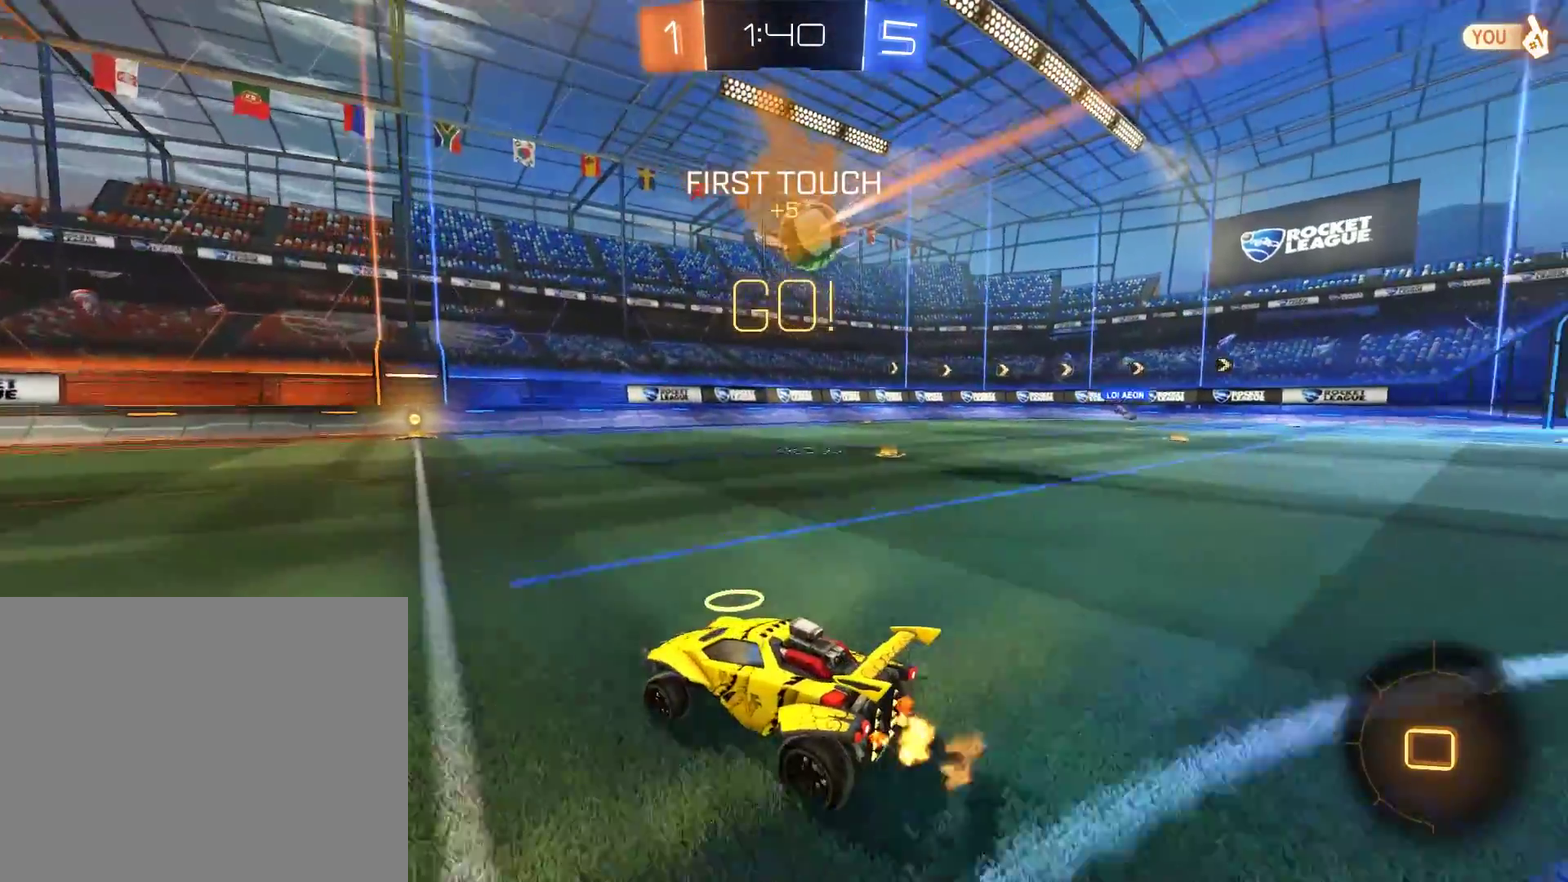
{"buttons": ["B", "R2"], "left_stick": "center", "right_stick": "center", "events": [[150, "left_stick", "center"]]}
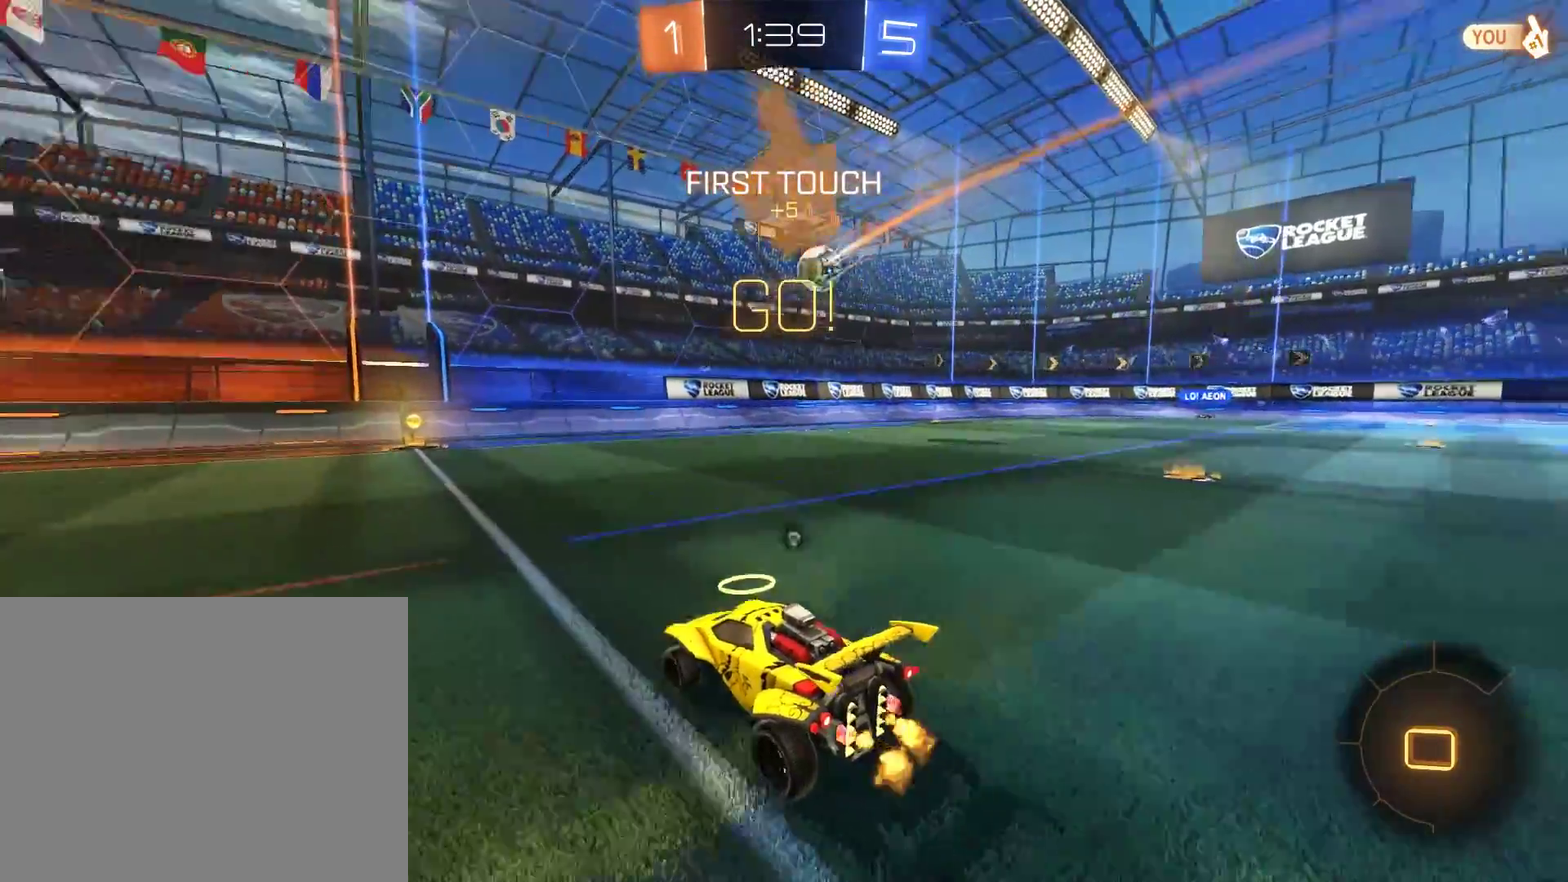
{"buttons": ["B", "R2"], "left_stick": "center", "right_stick": "center", "events": [[17, "Y", "down"], [250, "Y", "up"]]}
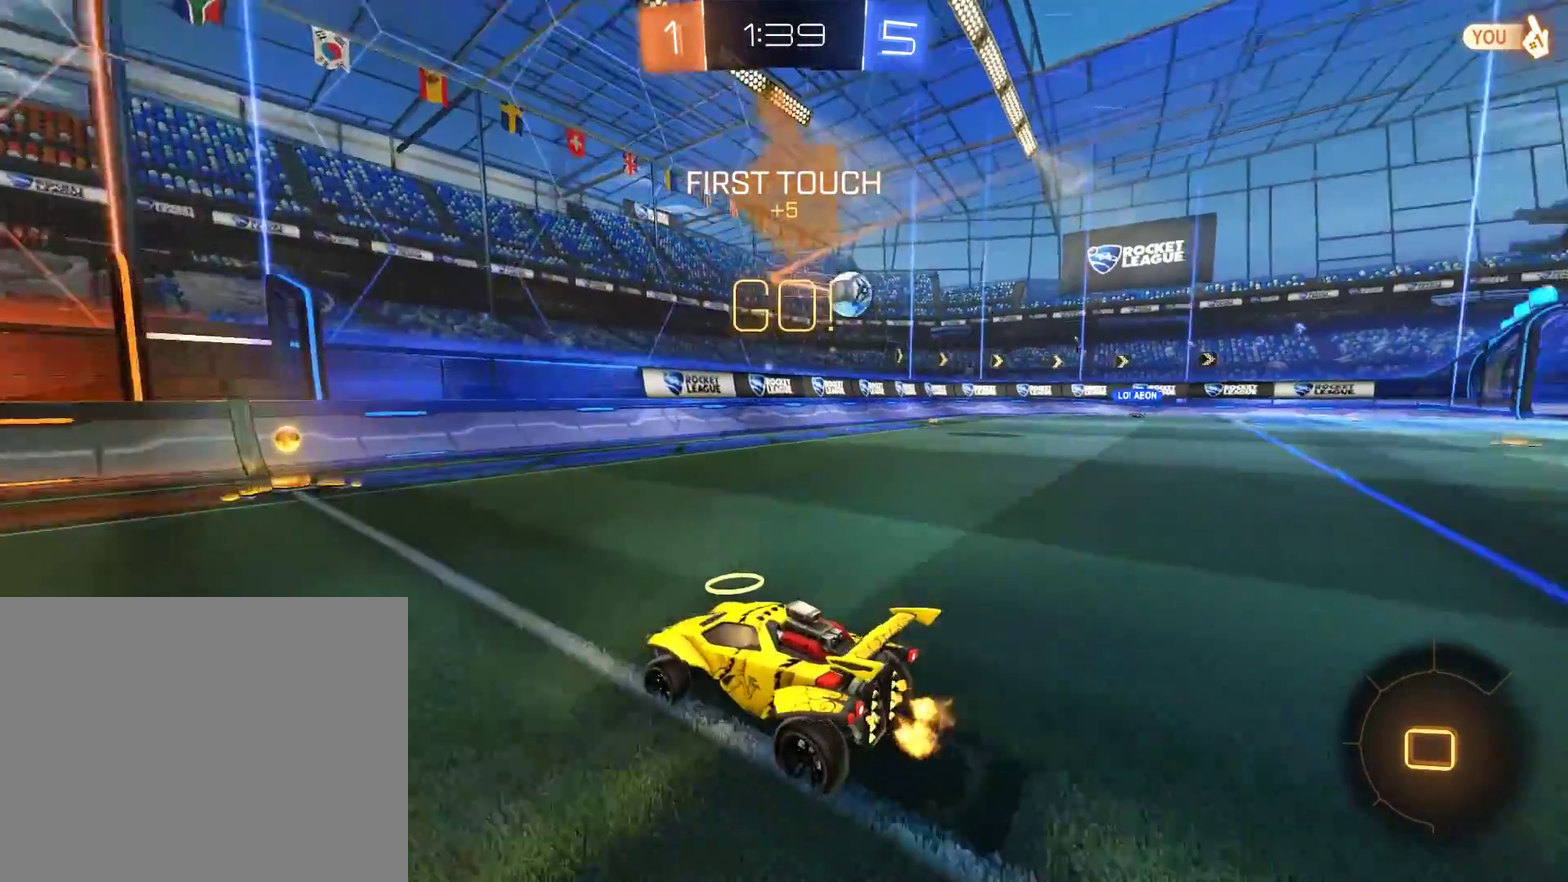
{"buttons": ["B"], "left_stick": "left", "right_stick": "center", "events": [[83, "R2", "up"], [317, "X", "down"], [317, "left_stick", "left"], [483, "X", "up"]]}
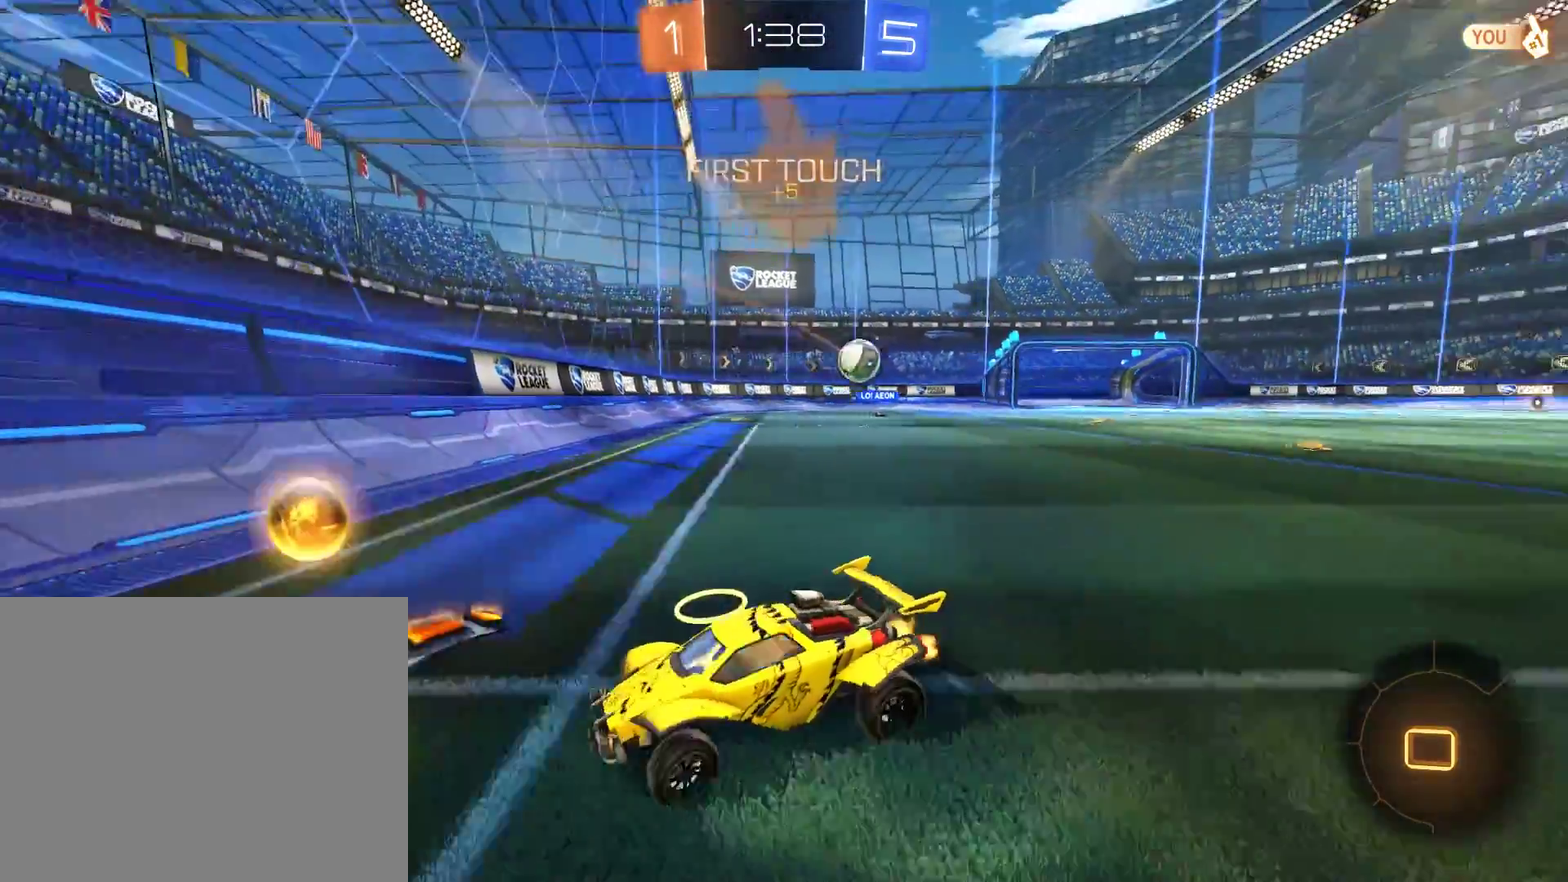
{"buttons": ["B", "R2"], "left_stick": "left", "right_stick": "center", "events": [[117, "R2", "down"]]}